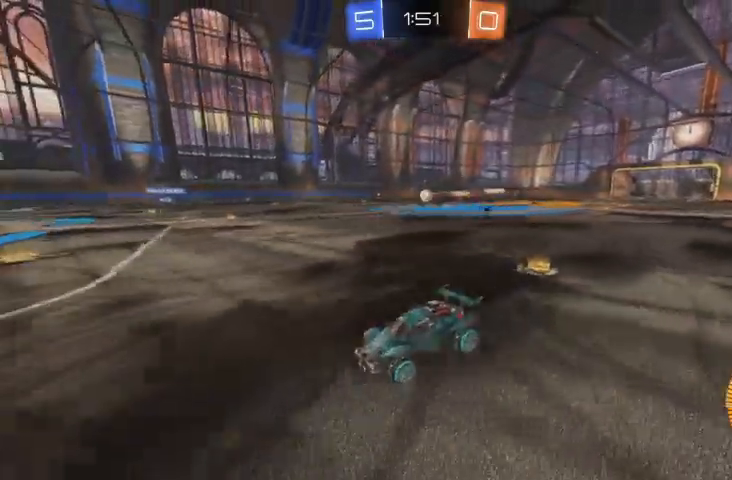
Gameplay with a controller (Xbox layout); each line is a JSON object with the inputs held at the frame after it (dt_ms = milliseconds from this image to that frame). "events" lists button and stick changes between this image and that frame as [ms after this image, input, new state], when the widget could be followed in between.
{"dt_ms": 500, "buttons": ["R2"], "left_stick": "center", "right_stick": "center", "events": [[333, "left_stick", "center"], [467, "R2", "down"]]}
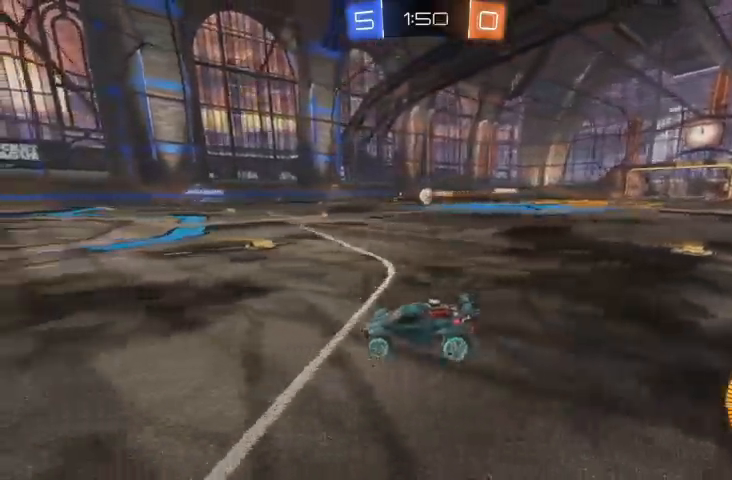
{"dt_ms": 500, "buttons": [], "left_stick": "right", "right_stick": "center", "events": [[200, "R2", "up"], [233, "R2", "down"], [333, "left_stick", "right"], [433, "R2", "up"]]}
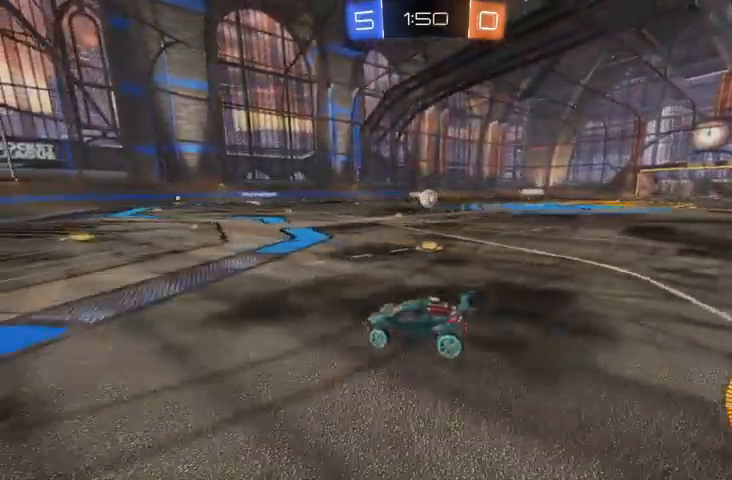
{"dt_ms": 500, "buttons": ["R2"], "left_stick": "up-left", "right_stick": "center", "events": [[33, "left_stick", "center"], [167, "left_stick", "right"], [400, "left_stick", "center"], [433, "R2", "down"], [500, "left_stick", "up-left"]]}
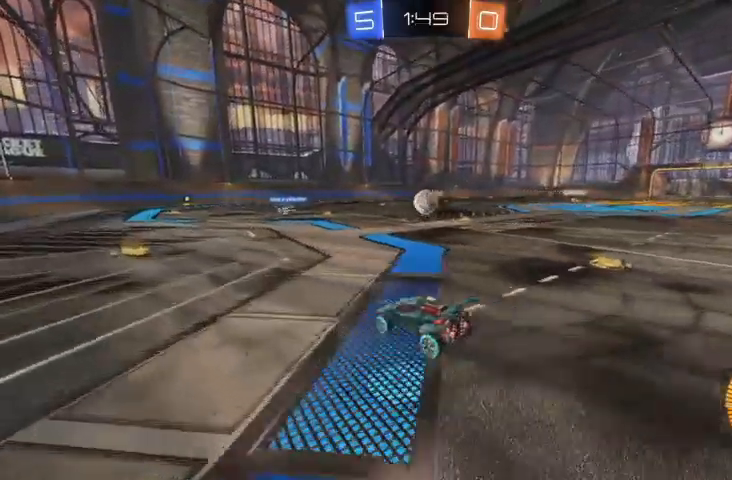
{"dt_ms": 500, "buttons": [], "left_stick": "up-left", "right_stick": "center", "events": [[67, "R2", "up"], [167, "left_stick", "center"], [200, "R2", "down"], [267, "left_stick", "right"], [300, "R2", "up"], [400, "left_stick", "up-left"]]}
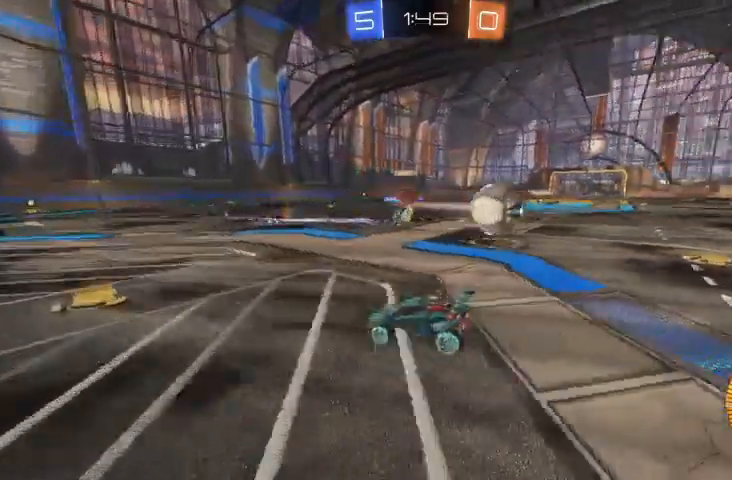
{"dt_ms": 1000, "buttons": [], "left_stick": "up-left", "right_stick": "center"}
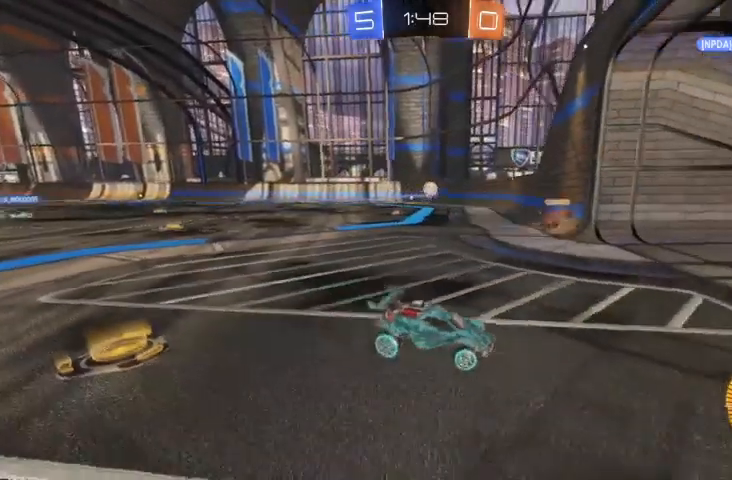
{"dt_ms": 500, "buttons": [], "left_stick": "up-left", "right_stick": "center", "events": [[200, "R2", "down"], [467, "R2", "up"]]}
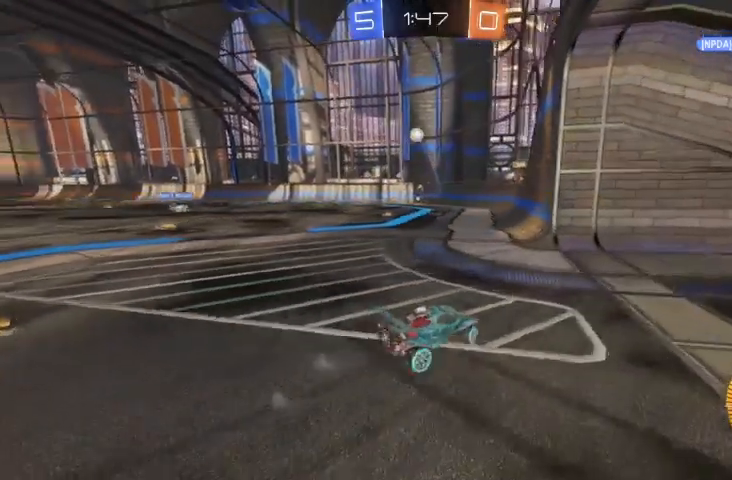
{"dt_ms": 500, "buttons": [], "left_stick": "center", "right_stick": "center", "events": [[300, "left_stick", "center"]]}
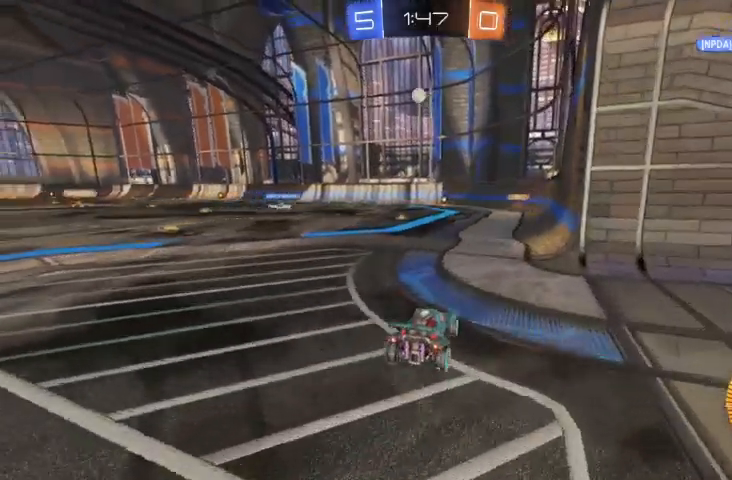
{"dt_ms": 500, "buttons": [], "left_stick": "center", "right_stick": "center", "events": []}
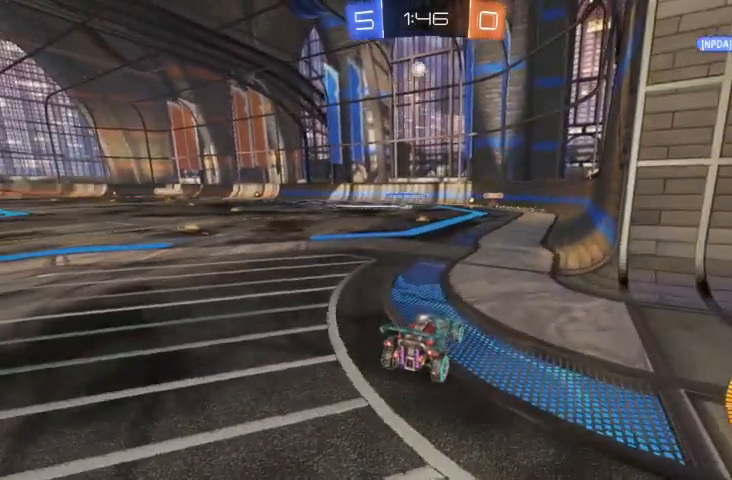
{"dt_ms": 500, "buttons": [], "left_stick": "center", "right_stick": "center", "events": []}
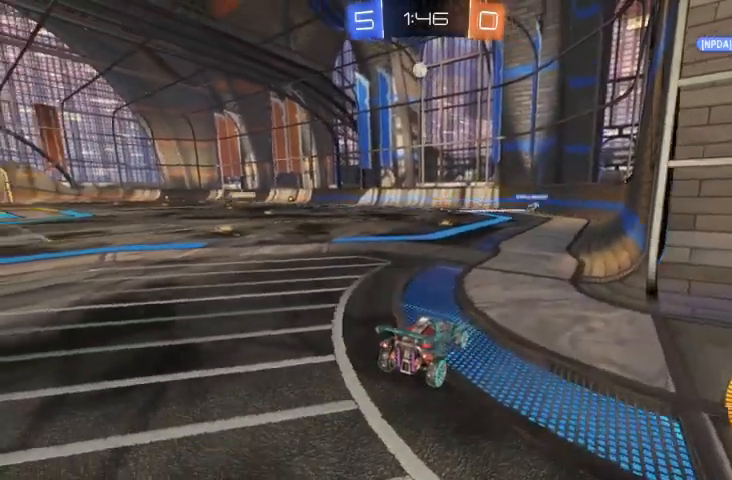
{"dt_ms": 500, "buttons": [], "left_stick": "center", "right_stick": "center", "events": [[133, "R2", "down"], [367, "R2", "up"]]}
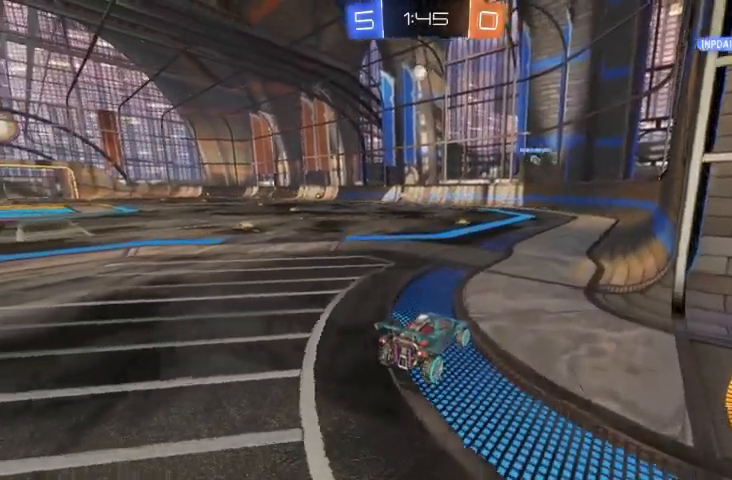
{"dt_ms": 500, "buttons": [], "left_stick": "center", "right_stick": "center", "events": []}
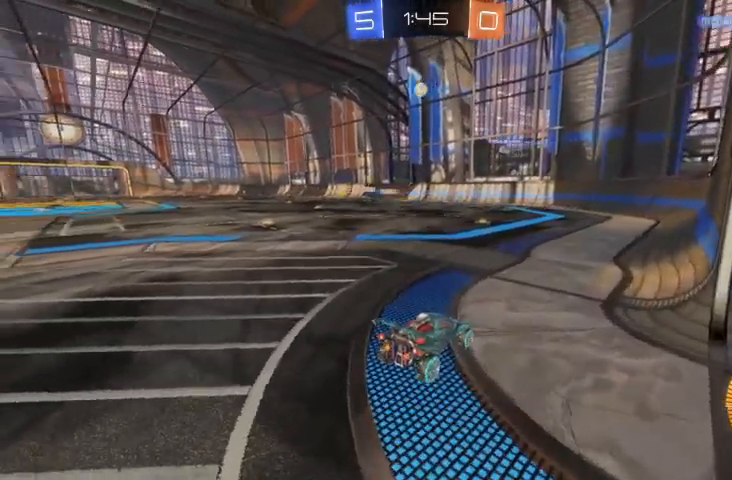
{"dt_ms": 500, "buttons": ["R2"], "left_stick": "center", "right_stick": "center", "events": [[267, "R2", "down"]]}
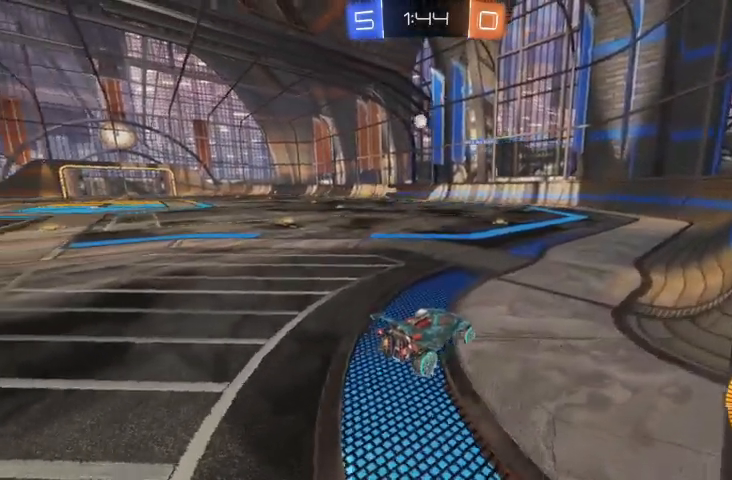
{"dt_ms": 500, "buttons": ["R2"], "left_stick": "up-left", "right_stick": "center", "events": [[233, "left_stick", "up-left"]]}
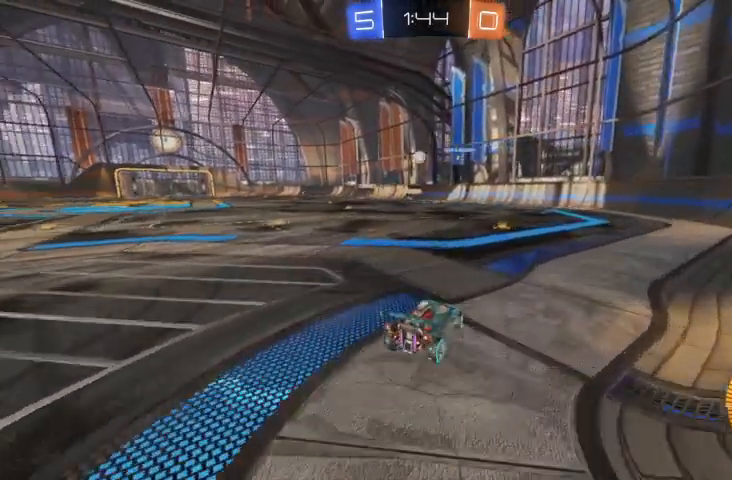
{"dt_ms": 500, "buttons": ["R2"], "left_stick": "up-left", "right_stick": "center", "events": [[133, "left_stick", "center"], [400, "left_stick", "up-left"]]}
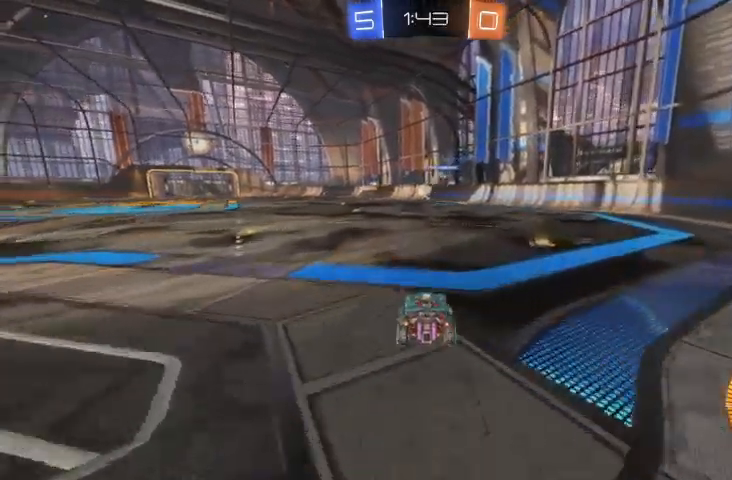
{"dt_ms": 500, "buttons": [], "left_stick": "right", "right_stick": "center", "events": [[200, "R2", "up"], [267, "left_stick", "right"], [400, "L2", "down"], [500, "L2", "up"]]}
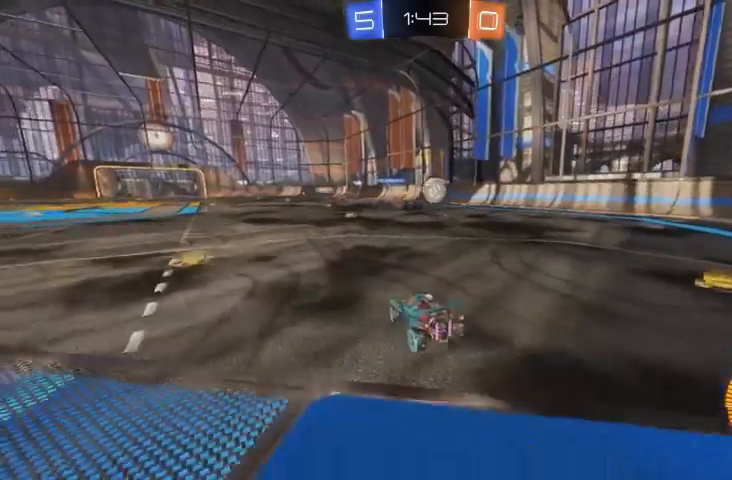
{"dt_ms": 500, "buttons": ["R2"], "left_stick": "right", "right_stick": "center", "events": [[67, "R2", "down"], [400, "A", "down"], [467, "A", "up"]]}